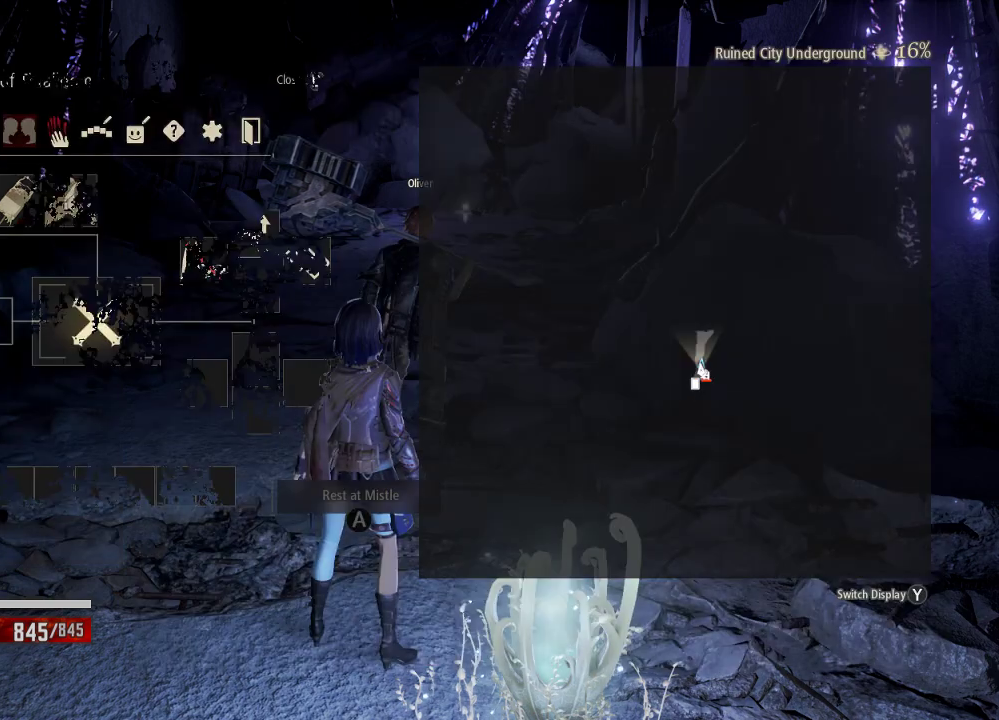
Gameplay with a controller (Xbox layout); each line is a JSON object with the inputs held at the frame after it (dt_ms = milliseconds from this image to that frame). "events" lists button and stick changes between this image and that frame as [ms after this image, input, new state], when the widget could be followed in between. Not read: DPAD_LEFT.
{"dt_ms": 500, "buttons": [], "left_stick": "center", "right_stick": "center", "events": [[33, "B", "up"], [133, "DPAD_RIGHT", "down"], [233, "DPAD_RIGHT", "up"], [333, "DPAD_RIGHT", "down"], [433, "DPAD_RIGHT", "up"]]}
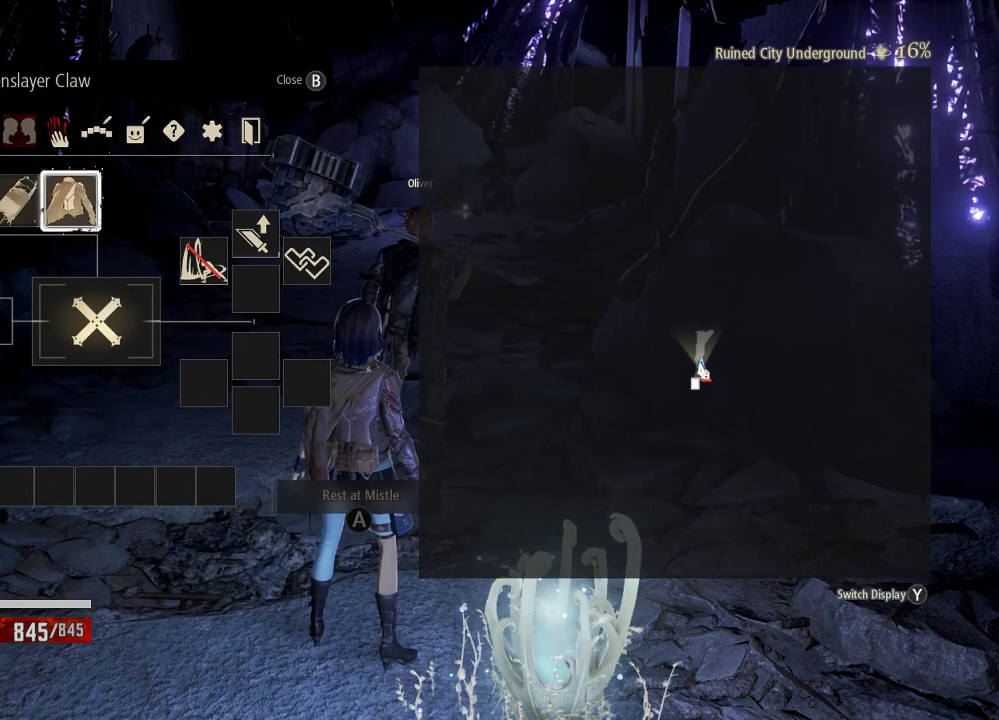
{"dt_ms": 500, "buttons": [], "left_stick": "center", "right_stick": "center", "events": [[33, "DPAD_RIGHT", "down"], [133, "DPAD_RIGHT", "up"], [433, "A", "down"], [500, "A", "up"]]}
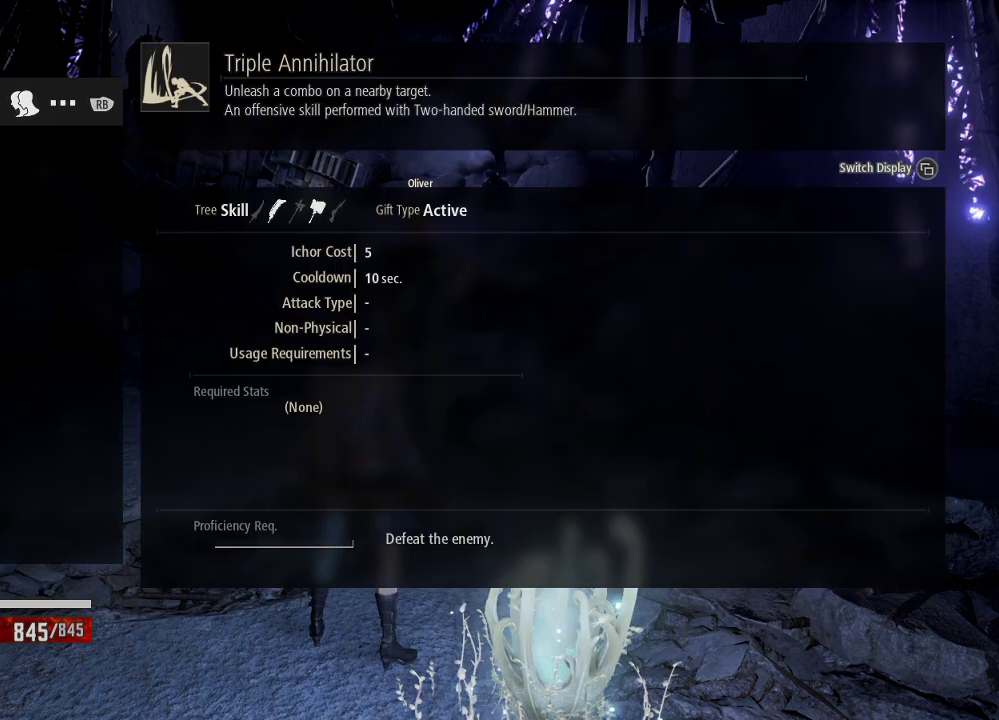
{"dt_ms": 500, "buttons": [], "left_stick": "center", "right_stick": "center", "events": []}
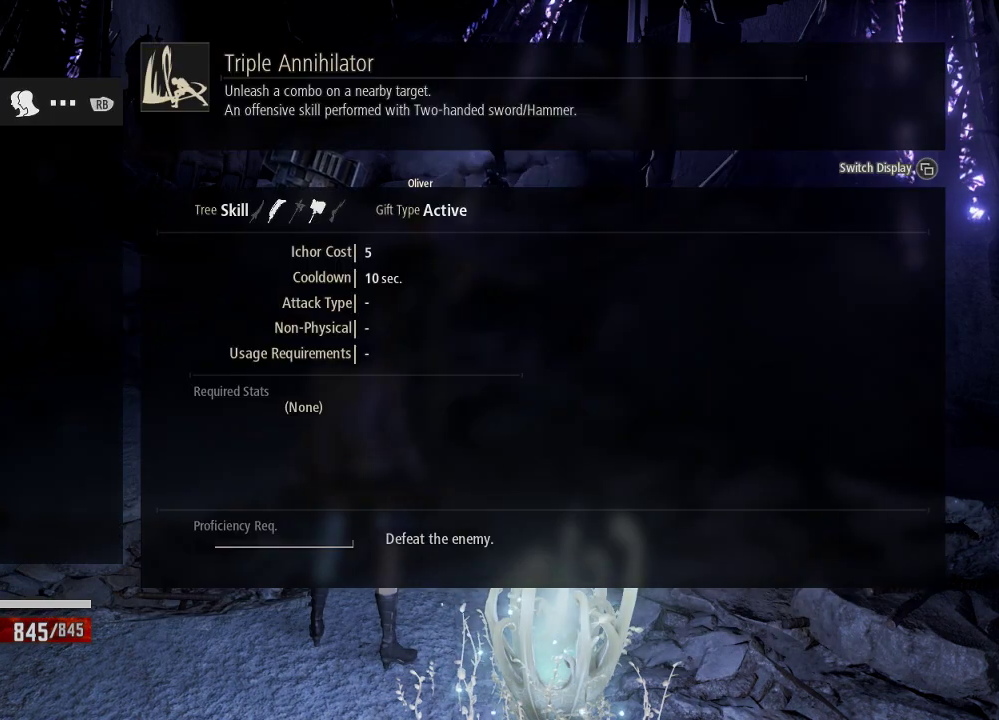
{"dt_ms": 500, "buttons": [], "left_stick": "center", "right_stick": "center", "events": []}
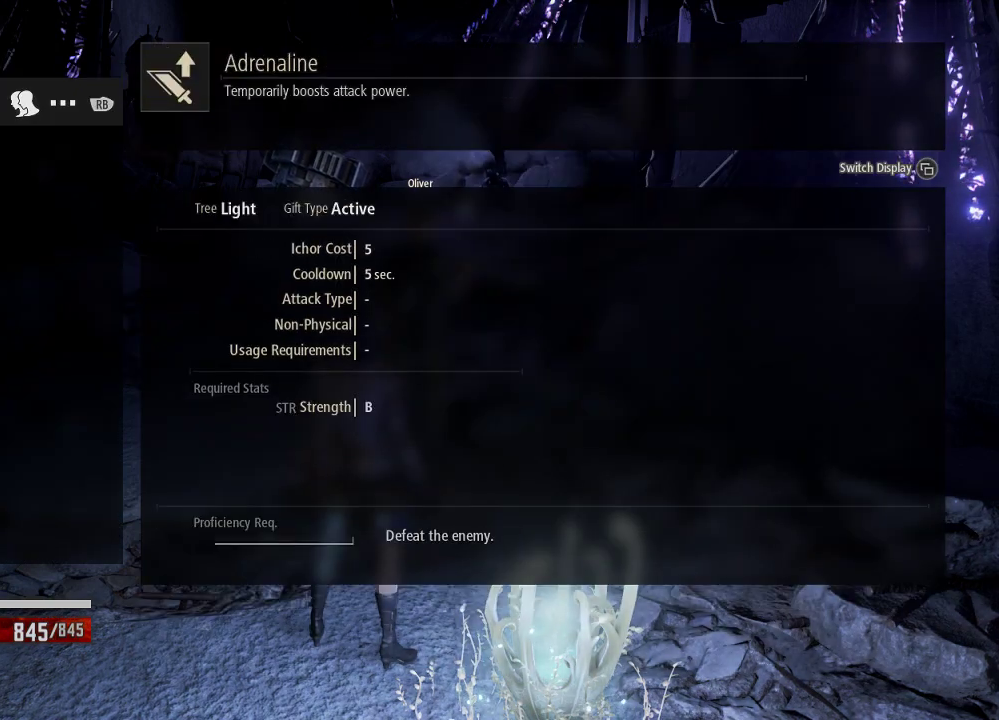
{"dt_ms": 500, "buttons": [], "left_stick": "center", "right_stick": "center", "events": [[33, "B", "down"], [133, "B", "up"], [333, "DPAD_RIGHT", "down"], [433, "DPAD_RIGHT", "up"]]}
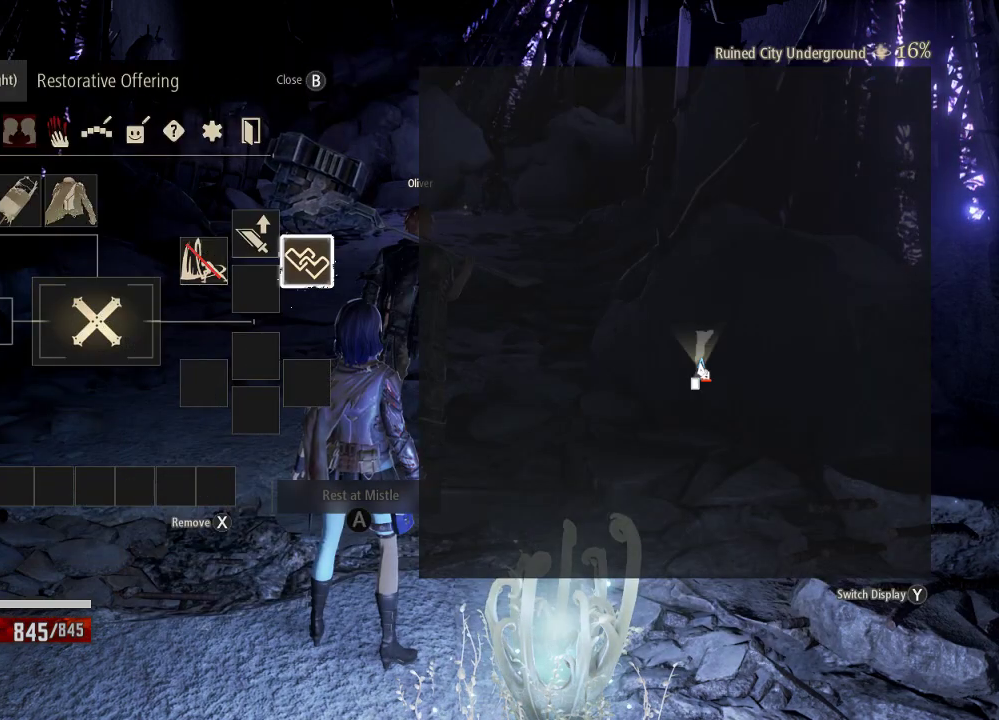
{"dt_ms": 500, "buttons": [], "left_stick": "center", "right_stick": "center", "events": [[133, "DPAD_UP", "down"], [233, "A", "down"], [233, "DPAD_UP", "up"], [333, "A", "up"]]}
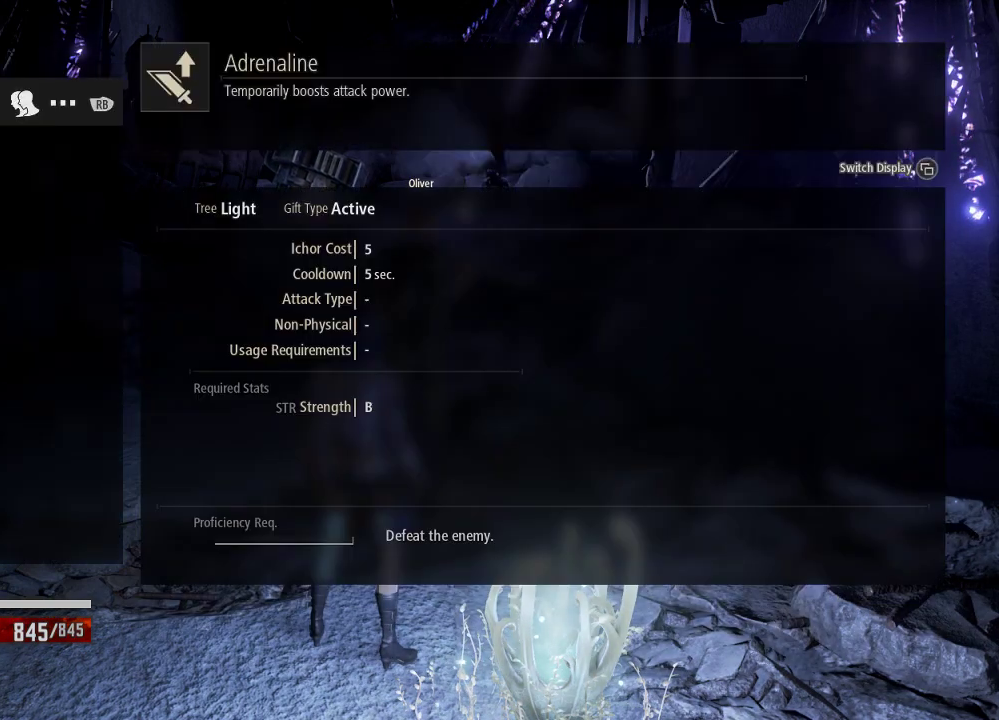
{"dt_ms": 500, "buttons": ["B"], "left_stick": "center", "right_stick": "center", "events": [[433, "B", "down"]]}
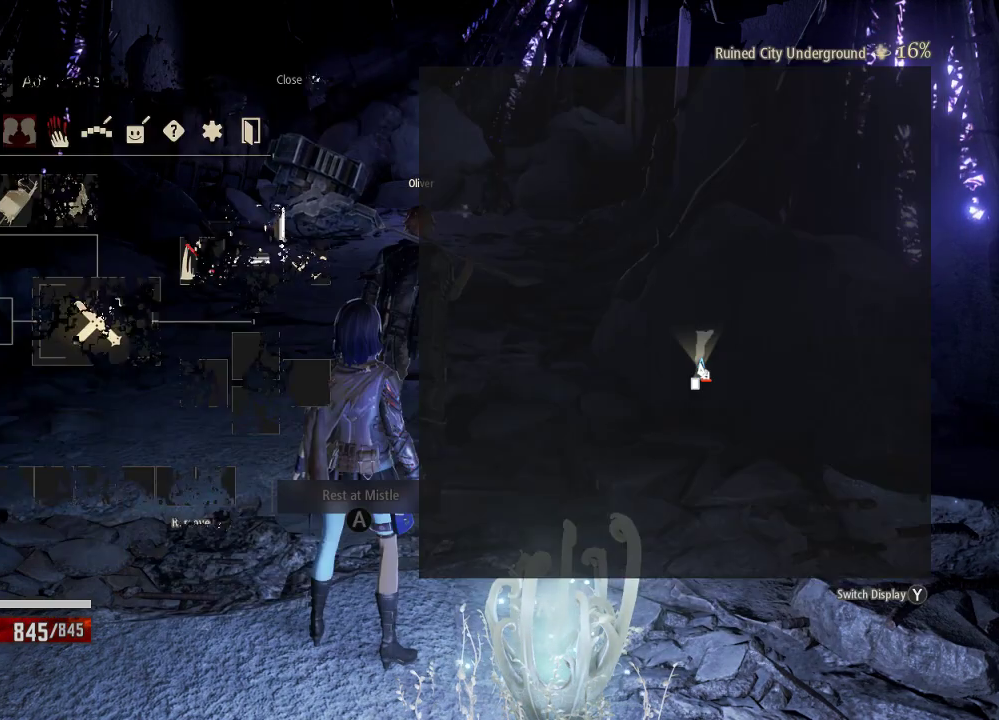
{"dt_ms": 500, "buttons": [], "left_stick": "center", "right_stick": "center", "events": [[33, "B", "up"], [233, "DPAD_RIGHT", "down"], [333, "DPAD_RIGHT", "up"]]}
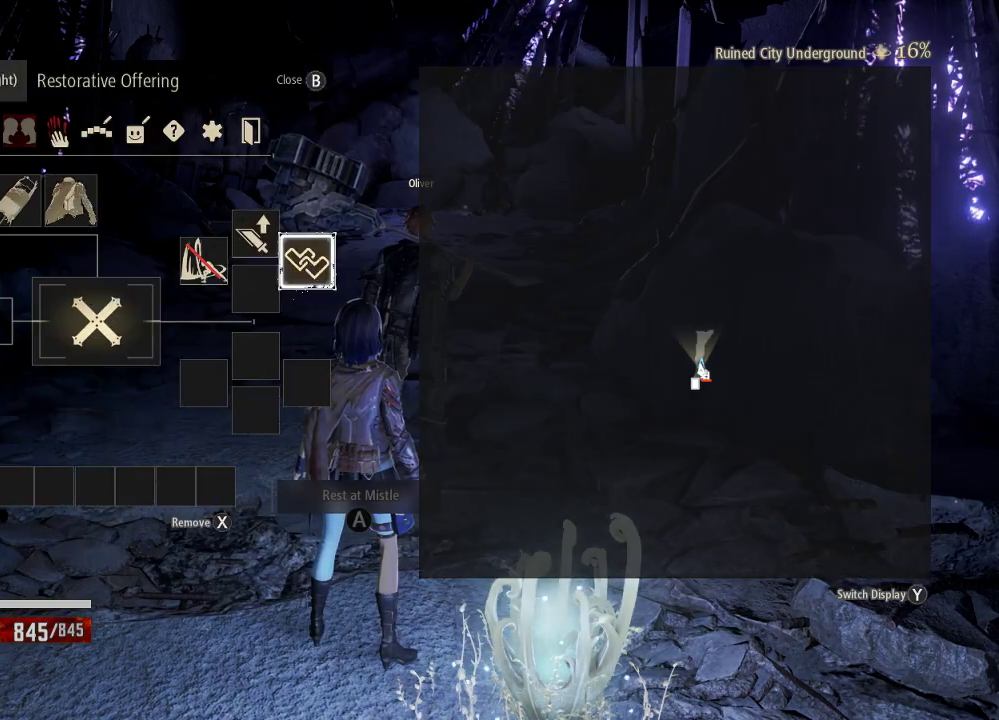
{"dt_ms": 500, "buttons": [], "left_stick": "center", "right_stick": "center", "events": [[33, "DPAD_UP", "down"], [233, "A", "down"], [233, "DPAD_UP", "up"], [333, "A", "up"]]}
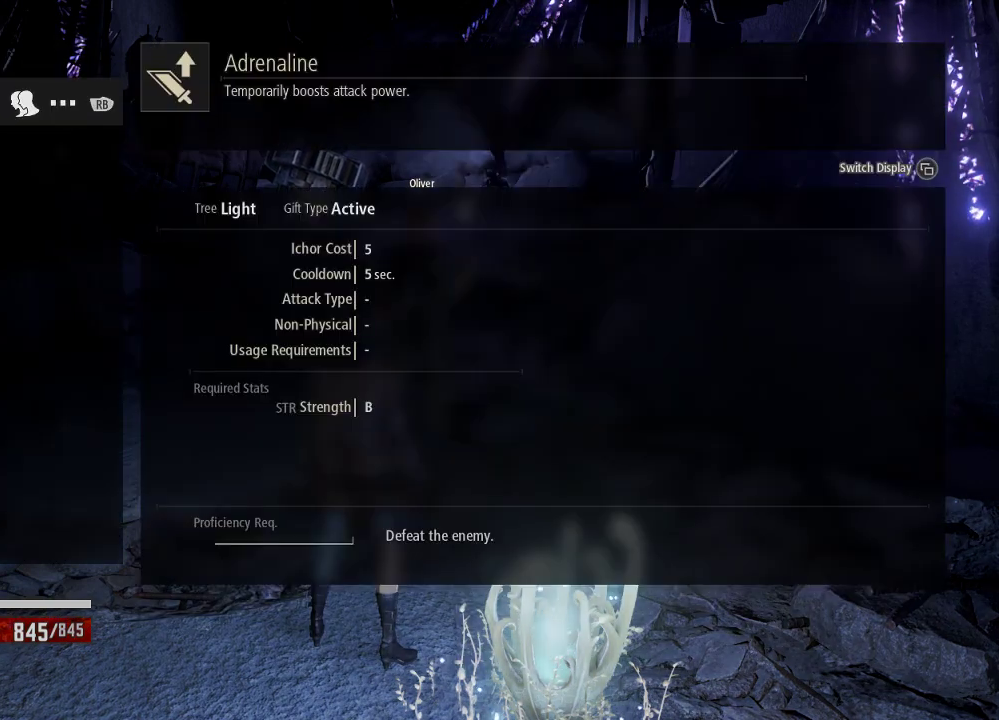
{"dt_ms": 500, "buttons": ["DPAD_RIGHT"], "left_stick": "center", "right_stick": "center", "events": [[233, "B", "down"], [333, "B", "up"], [500, "DPAD_RIGHT", "down"]]}
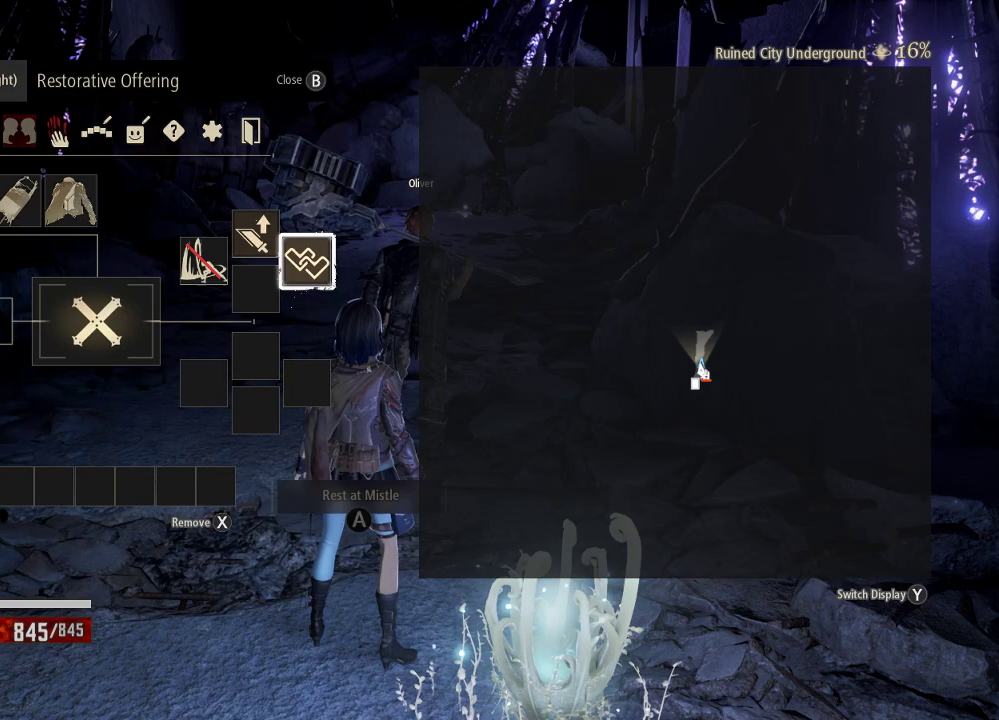
{"dt_ms": 500, "buttons": [], "left_stick": "center", "right_stick": "center", "events": [[33, "DPAD_RIGHT", "up"], [333, "A", "down"], [433, "A", "up"]]}
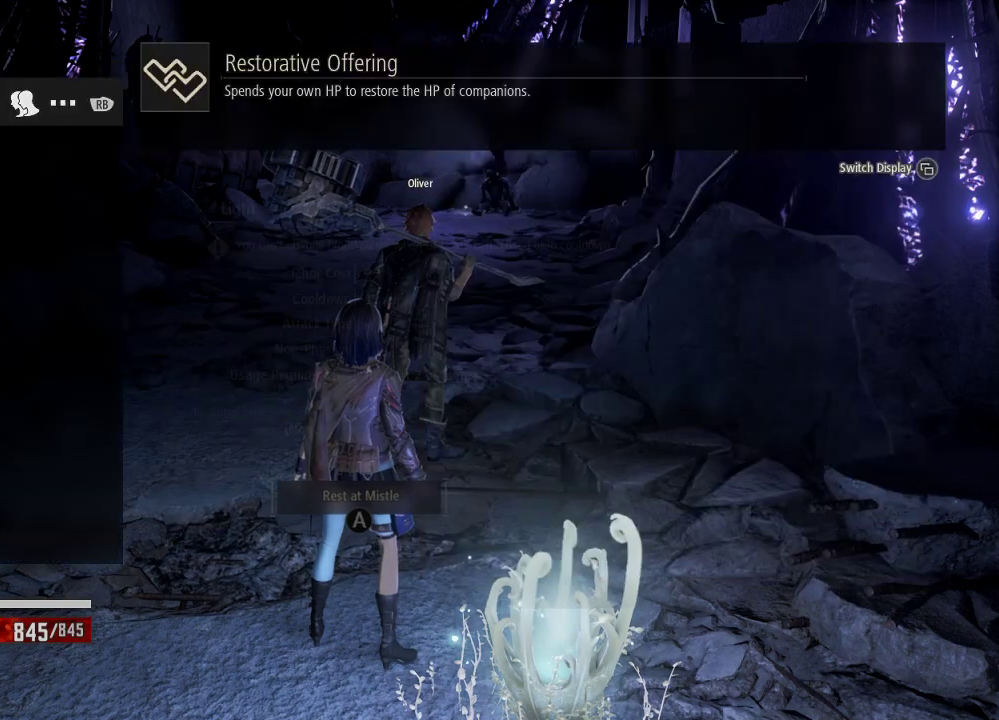
{"dt_ms": 500, "buttons": [], "left_stick": "center", "right_stick": "center", "events": []}
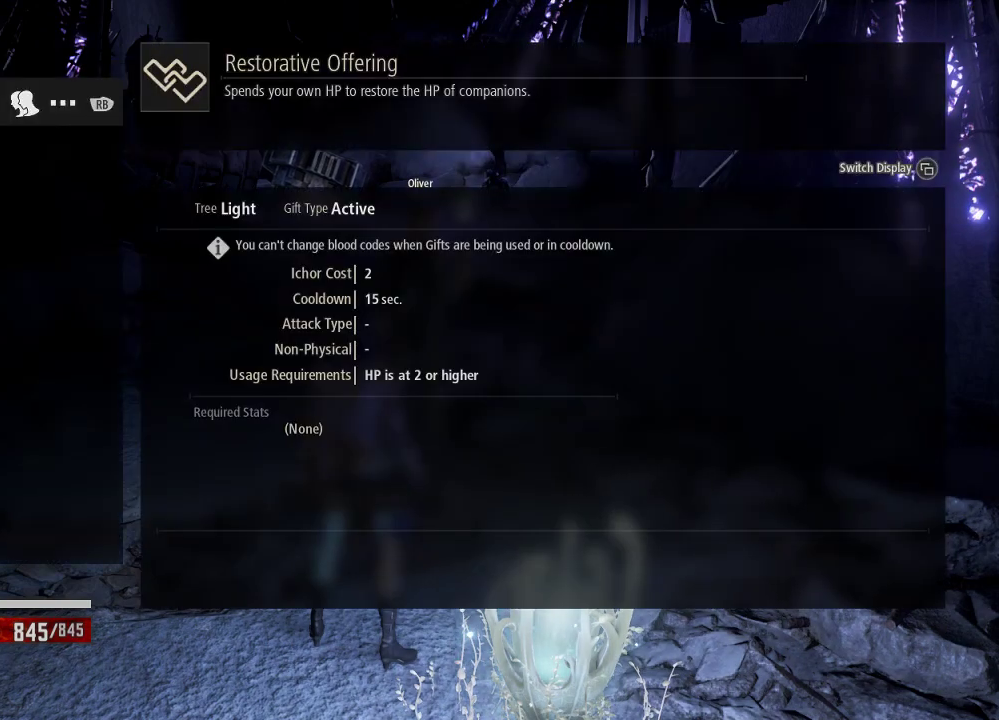
{"dt_ms": 500, "buttons": [], "left_stick": "center", "right_stick": "center", "events": []}
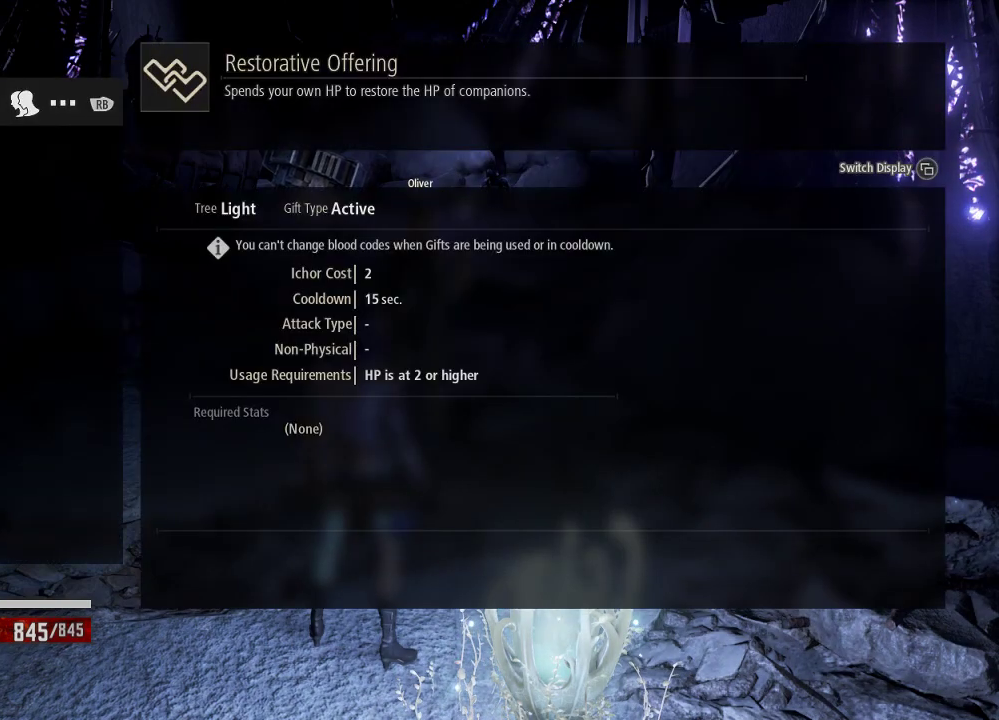
{"dt_ms": 500, "buttons": [], "left_stick": "center", "right_stick": "center", "events": [[233, "B", "down"], [433, "B", "up"]]}
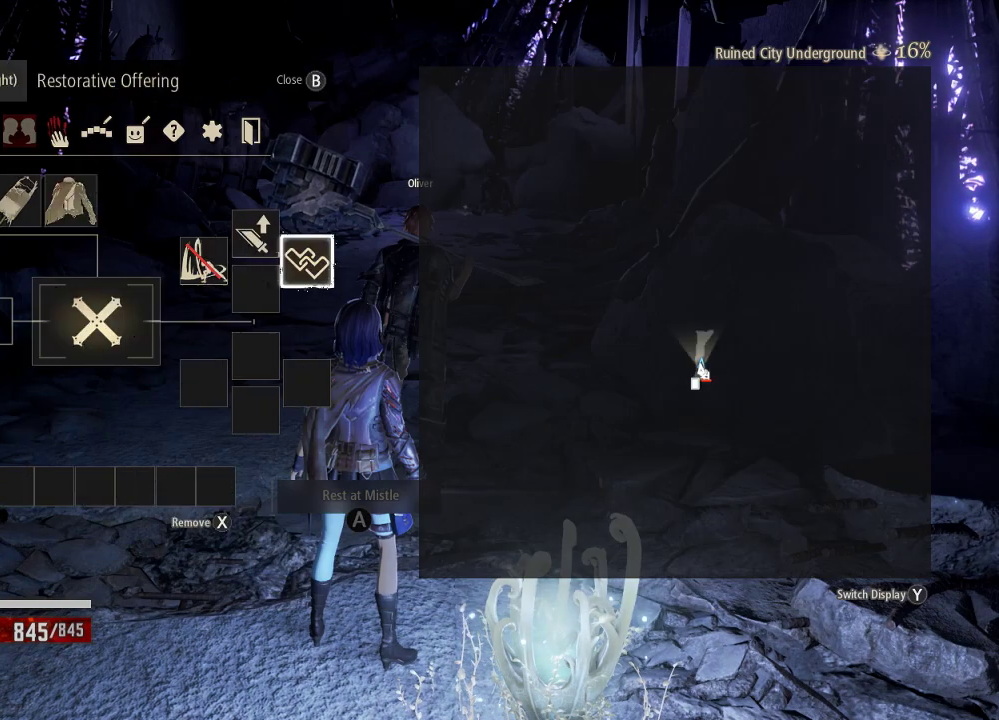
{"dt_ms": 500, "buttons": [], "left_stick": "center", "right_stick": "center", "events": []}
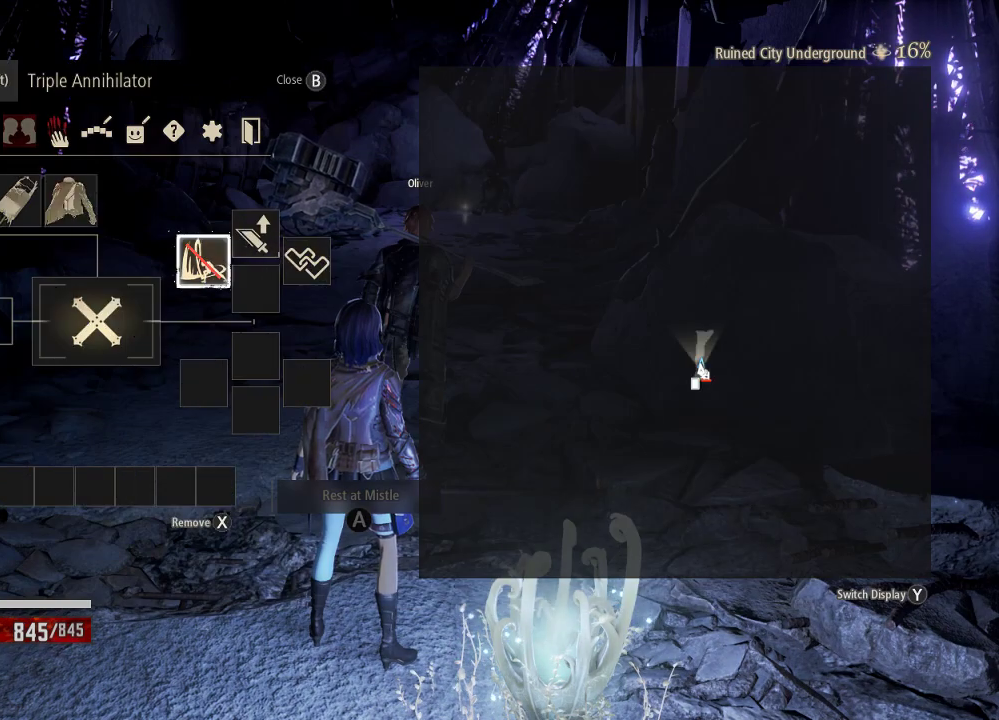
{"dt_ms": 500, "buttons": ["DPAD_DOWN"], "left_stick": "center", "right_stick": "center", "events": [[133, "DPAD_DOWN", "down"], [233, "DPAD_DOWN", "up"], [433, "DPAD_DOWN", "down"]]}
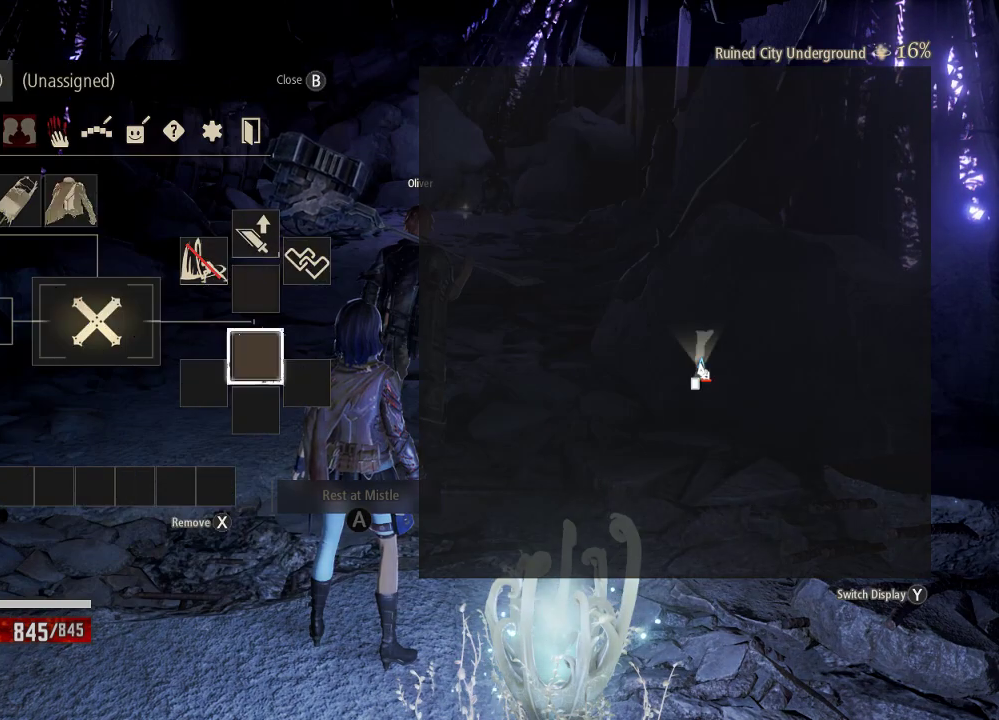
{"dt_ms": 500, "buttons": [], "left_stick": "center", "right_stick": "center", "events": [[33, "DPAD_DOWN", "up"], [333, "DPAD_DOWN", "down"], [433, "DPAD_DOWN", "up"]]}
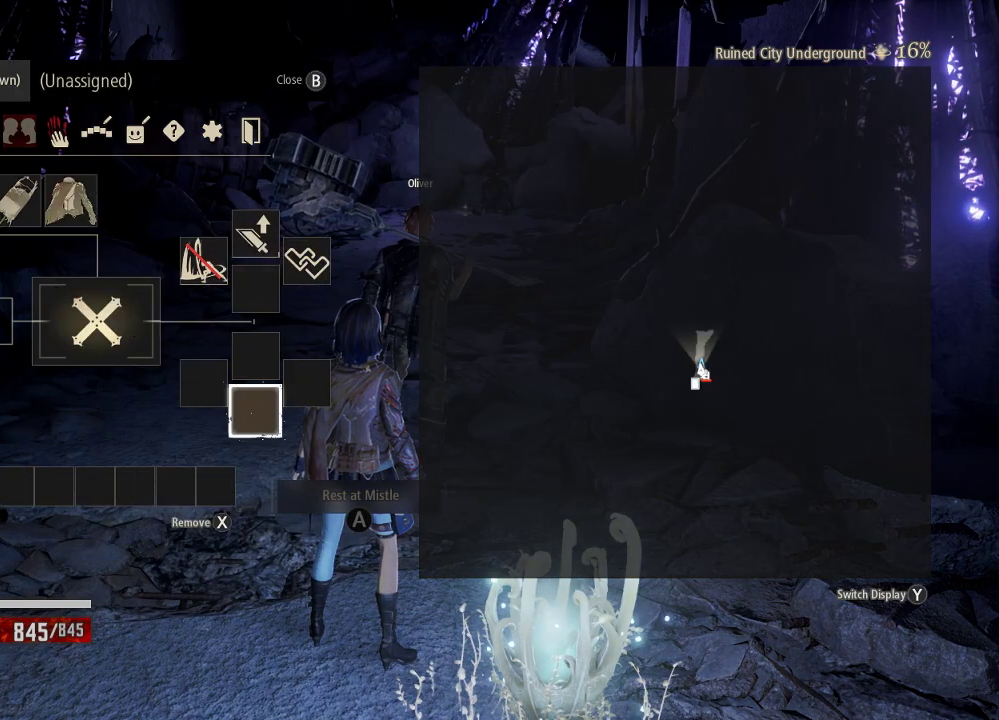
{"dt_ms": 500, "buttons": [], "left_stick": "center", "right_stick": "center", "events": [[133, "DPAD_DOWN", "down"], [233, "DPAD_DOWN", "up"]]}
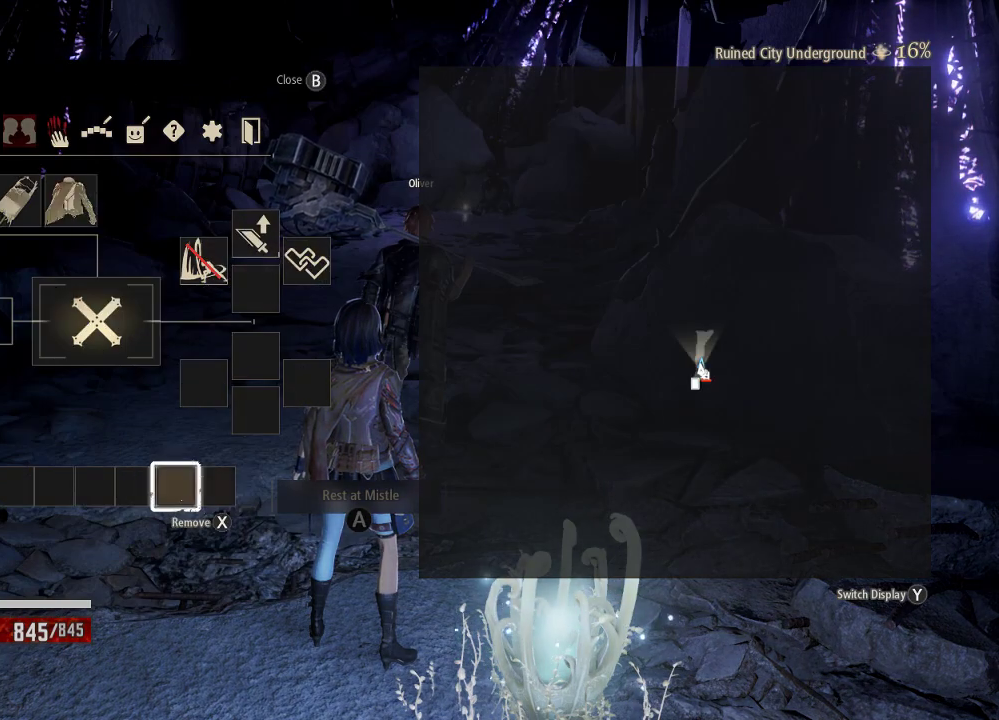
{"dt_ms": 500, "buttons": [], "left_stick": "center", "right_stick": "center", "events": []}
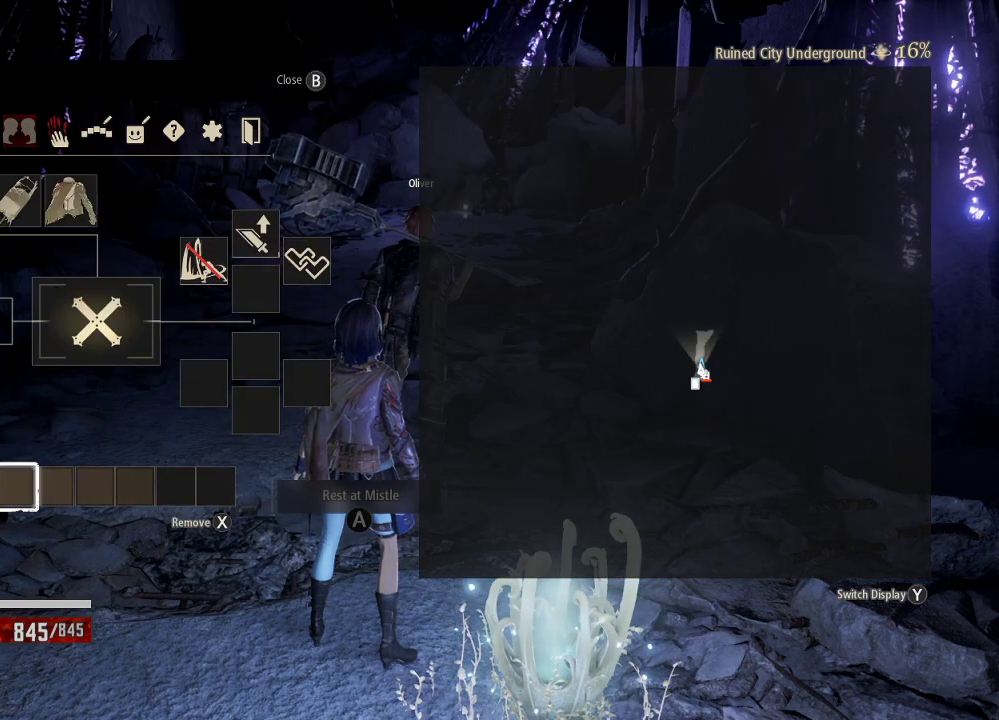
{"dt_ms": 500, "buttons": [], "left_stick": "center", "right_stick": "center", "events": []}
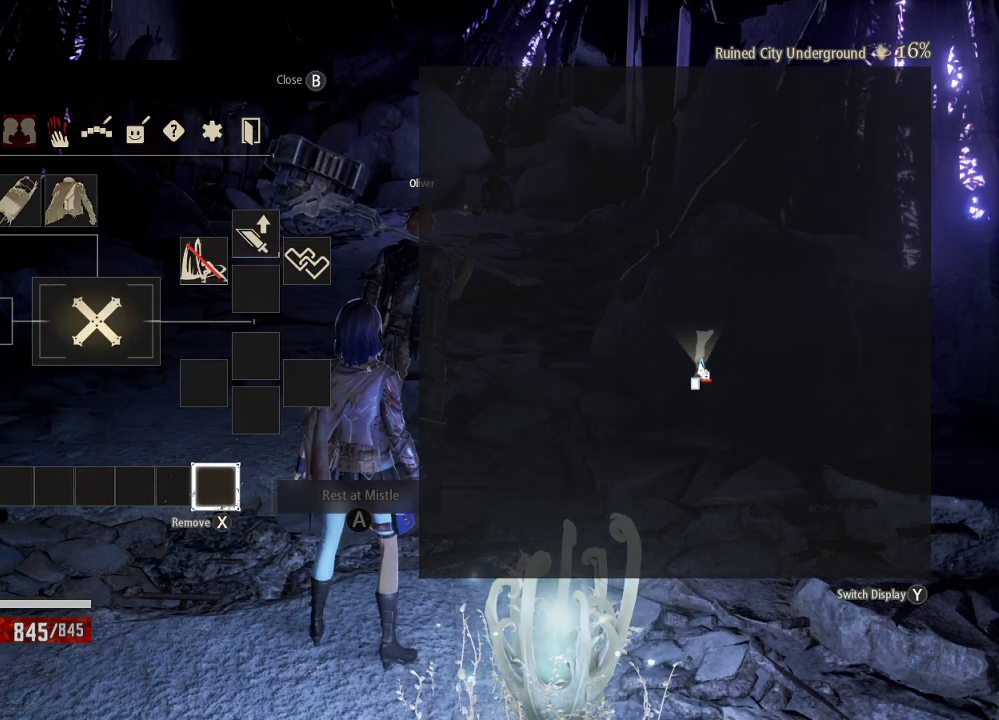
{"dt_ms": 500, "buttons": [], "left_stick": "up", "right_stick": "center", "events": [[133, "B", "down"], [133, "left_stick", "up"], [233, "B", "up"]]}
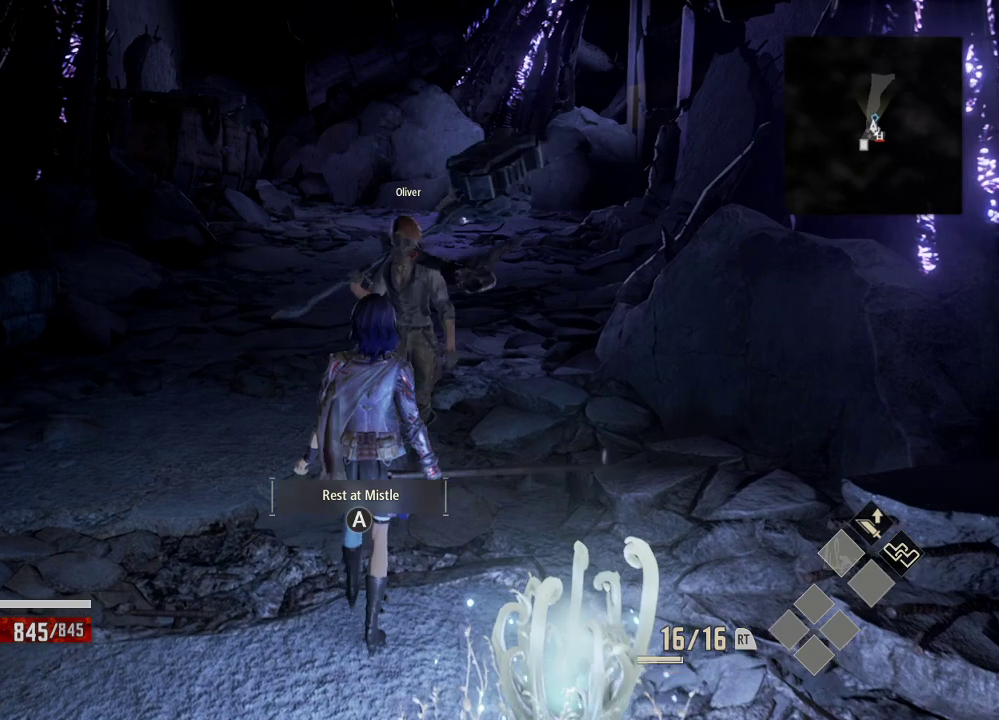
{"dt_ms": 500, "buttons": [], "left_stick": "up", "right_stick": "center", "events": []}
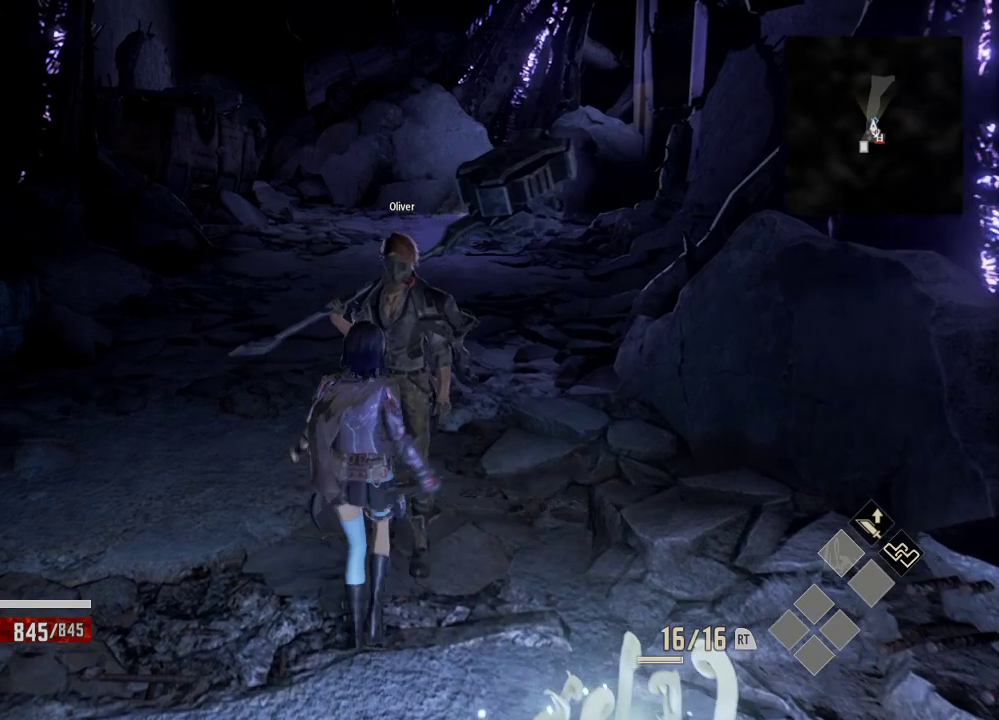
{"dt_ms": 500, "buttons": [], "left_stick": "up", "right_stick": "center", "events": []}
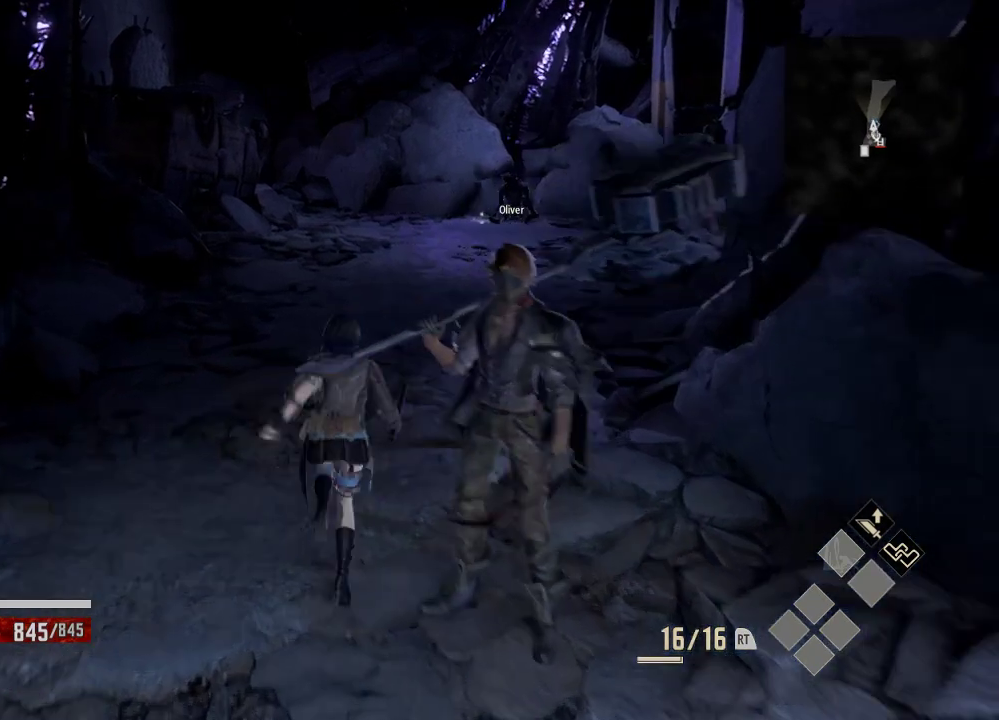
{"dt_ms": 500, "buttons": [], "left_stick": "up", "right_stick": "center", "events": []}
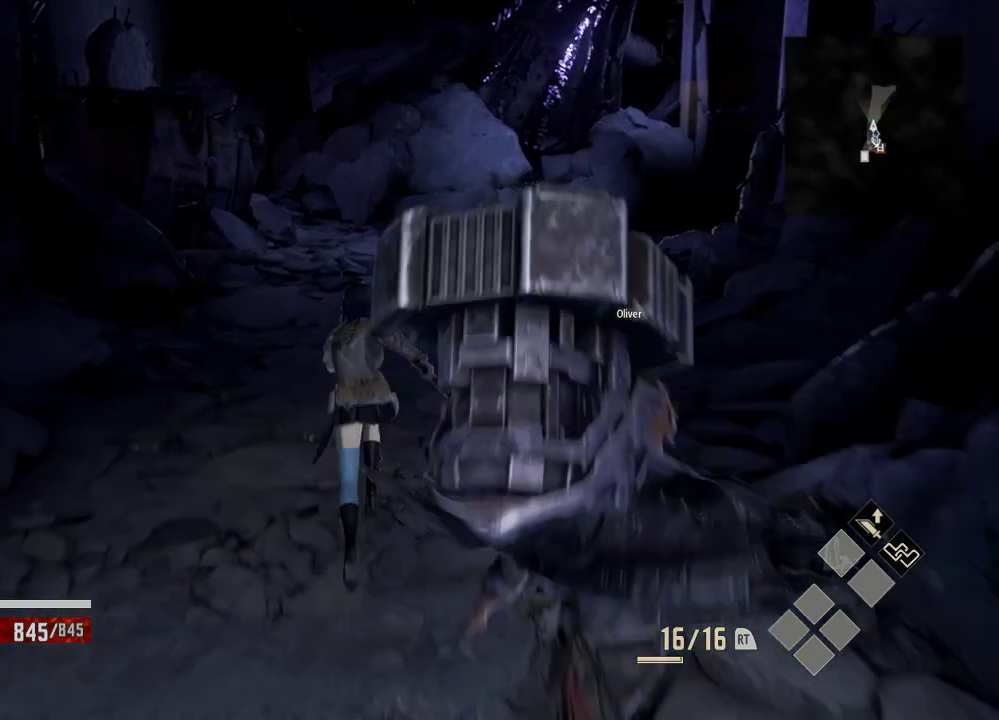
{"dt_ms": 1000, "buttons": [], "left_stick": "up", "right_stick": "center", "events": []}
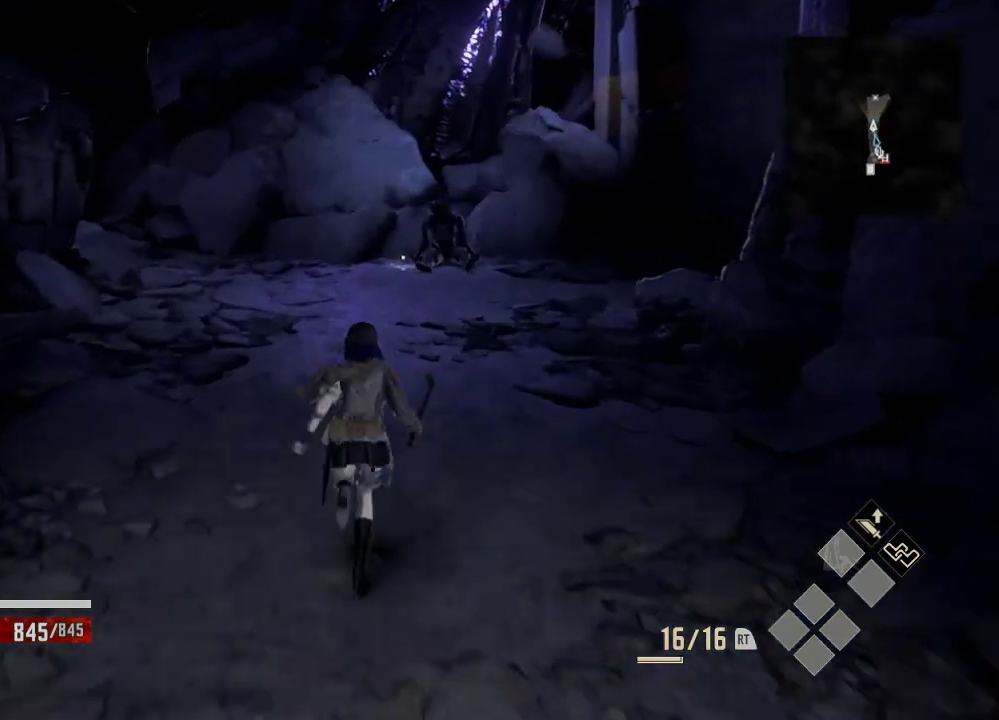
{"dt_ms": 500, "buttons": [], "left_stick": "up", "right_stick": "center", "events": []}
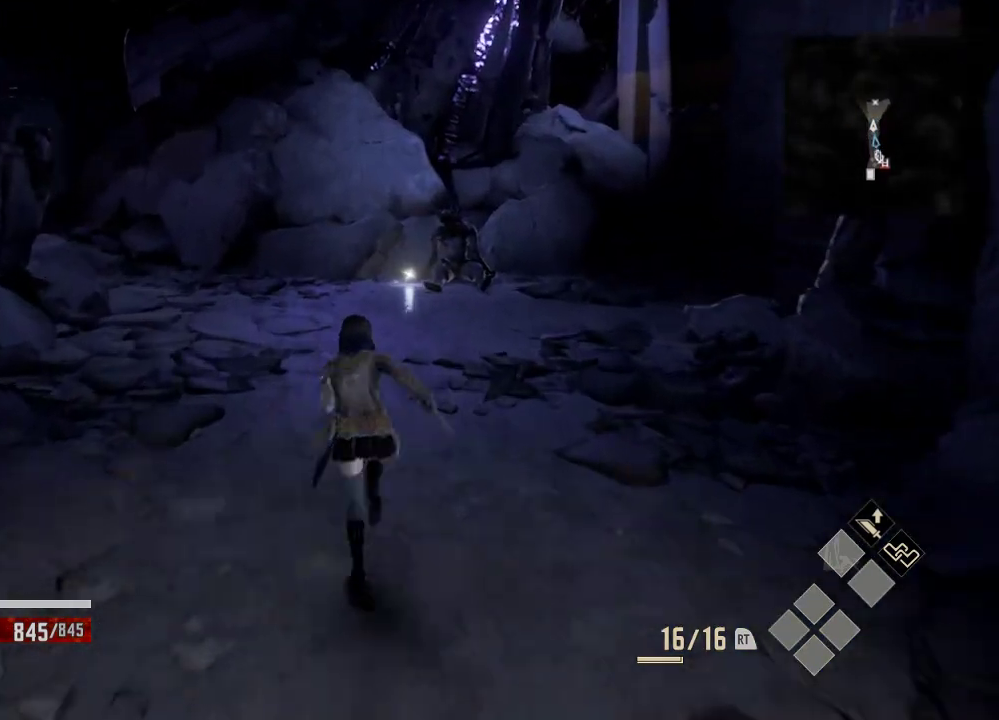
{"dt_ms": 500, "buttons": [], "left_stick": "up", "right_stick": "center", "events": []}
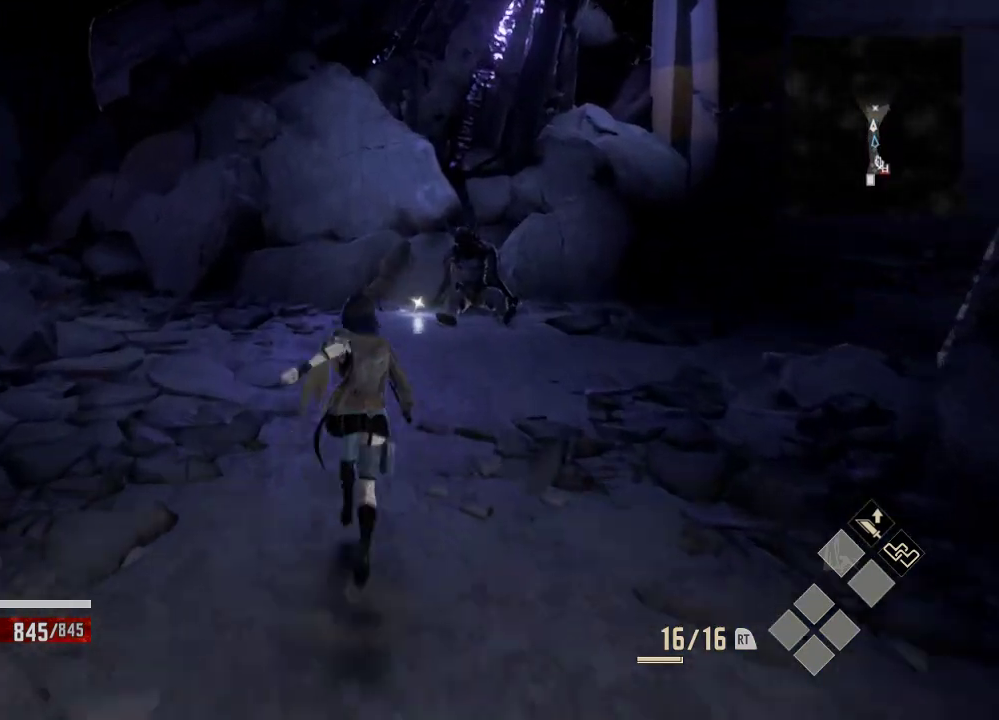
{"dt_ms": 500, "buttons": [], "left_stick": "up", "right_stick": "center", "events": []}